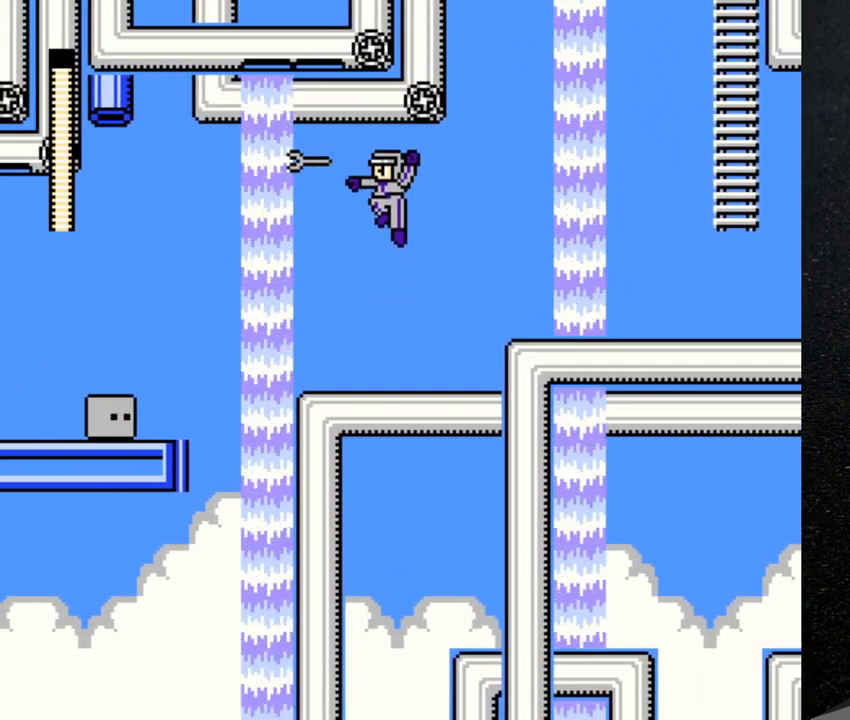
Gameplay with a controller (Nintendo layout); each line is a JSON object with the inputs held at the frame after it. "events" lists button and stick changes between this image and that frame as [ms after this image, input, new state], when the widget could be followed in between. Not read: L3 R3.
{"buttons": [], "events": [[67, "Y", "up"], [317, "B", "up"]]}
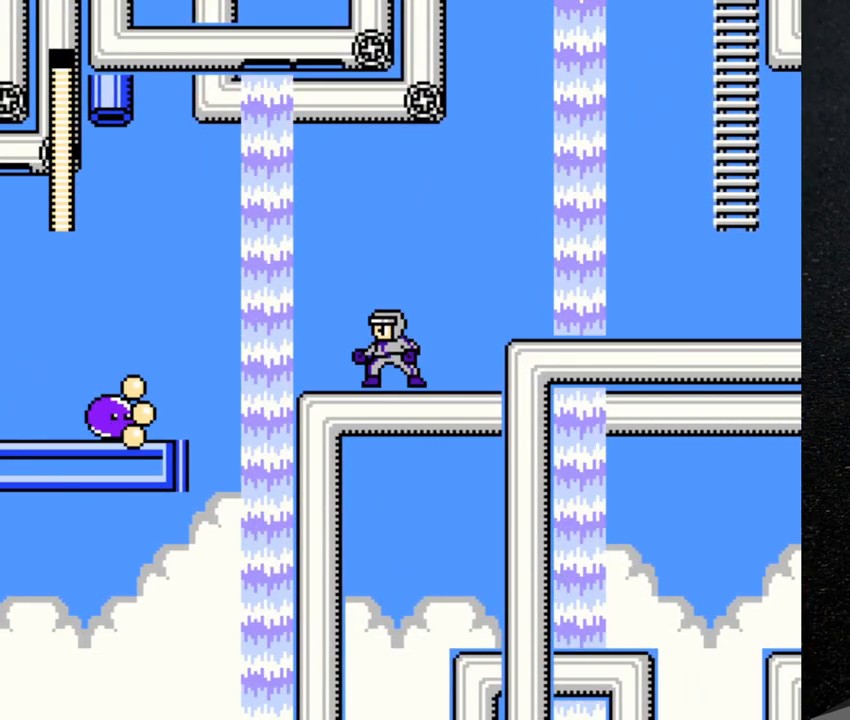
{"buttons": ["DPAD_RIGHT"], "events": [[200, "DPAD_RIGHT", "down"]]}
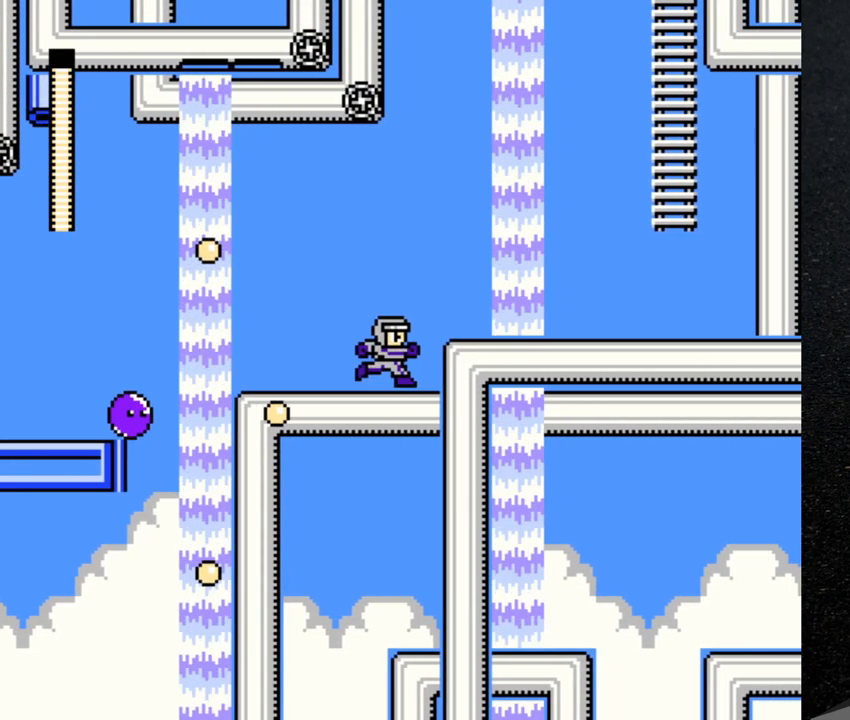
{"buttons": ["DPAD_RIGHT"], "events": [[33, "B", "down"], [183, "B", "up"]]}
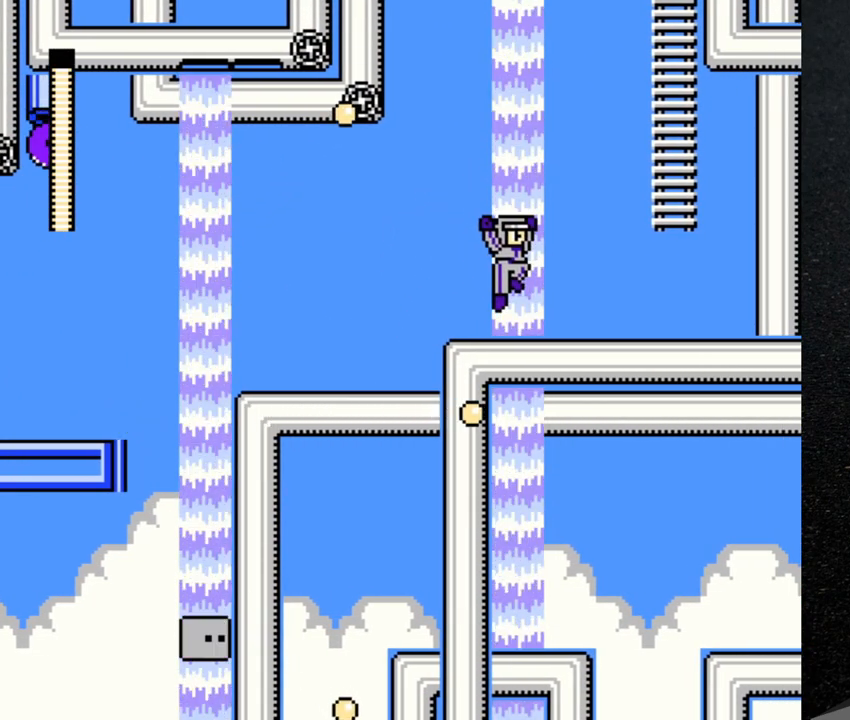
{"buttons": ["B", "DPAD_RIGHT"], "events": [[183, "B", "down"]]}
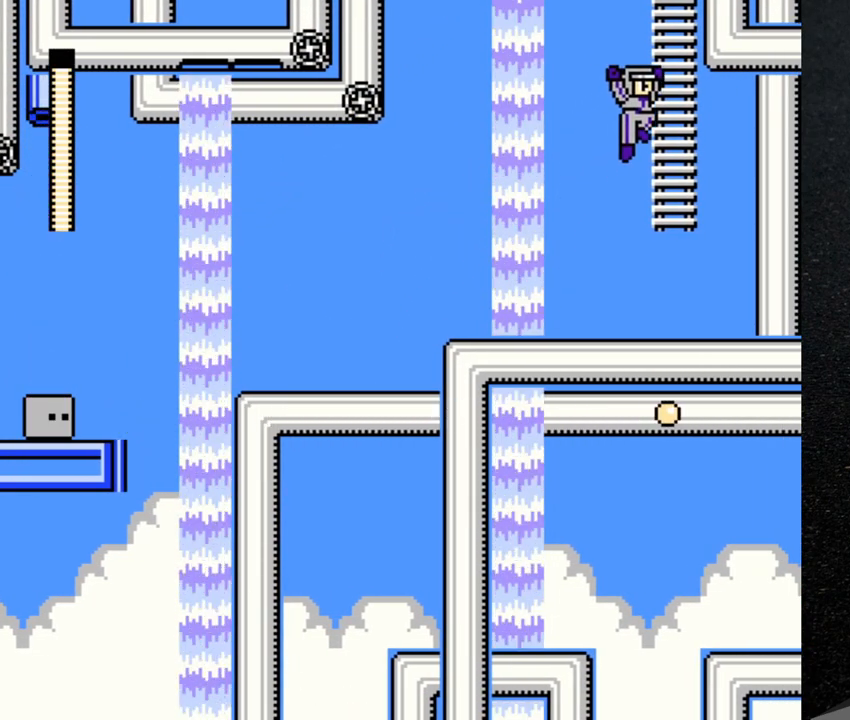
{"buttons": ["DPAD_UP", "DPAD_LEFT"], "events": [[33, "DPAD_UP", "down"], [117, "B", "up"], [183, "DPAD_RIGHT", "up"], [300, "DPAD_LEFT", "down"]]}
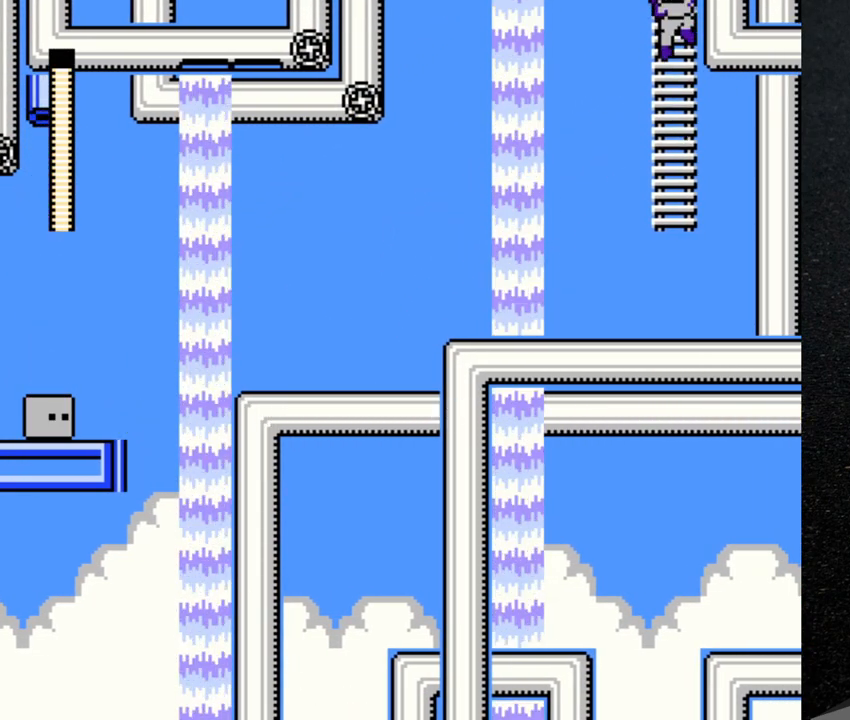
{"buttons": ["DPAD_UP", "DPAD_LEFT"], "events": []}
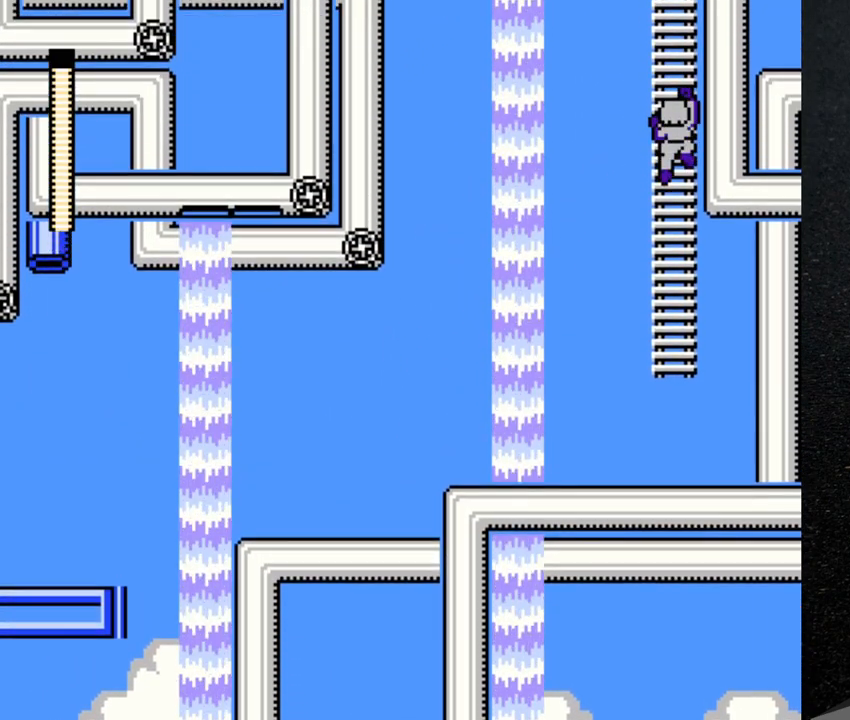
{"buttons": [], "events": [[17, "DPAD_LEFT", "up"], [233, "DPAD_UP", "up"]]}
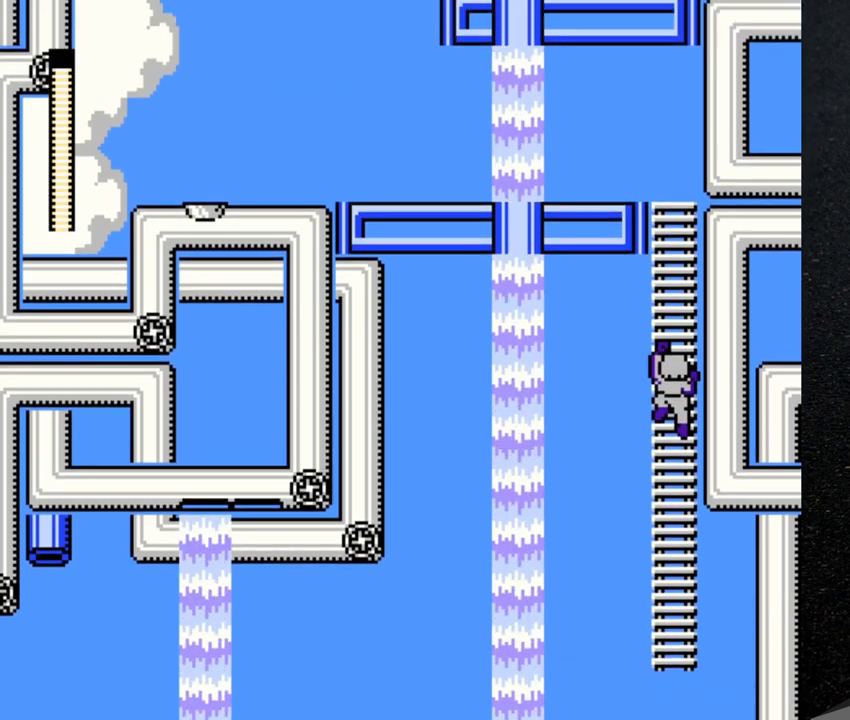
{"buttons": ["DPAD_UP", "DPAD_LEFT"], "events": [[150, "DPAD_UP", "down"], [367, "DPAD_LEFT", "down"]]}
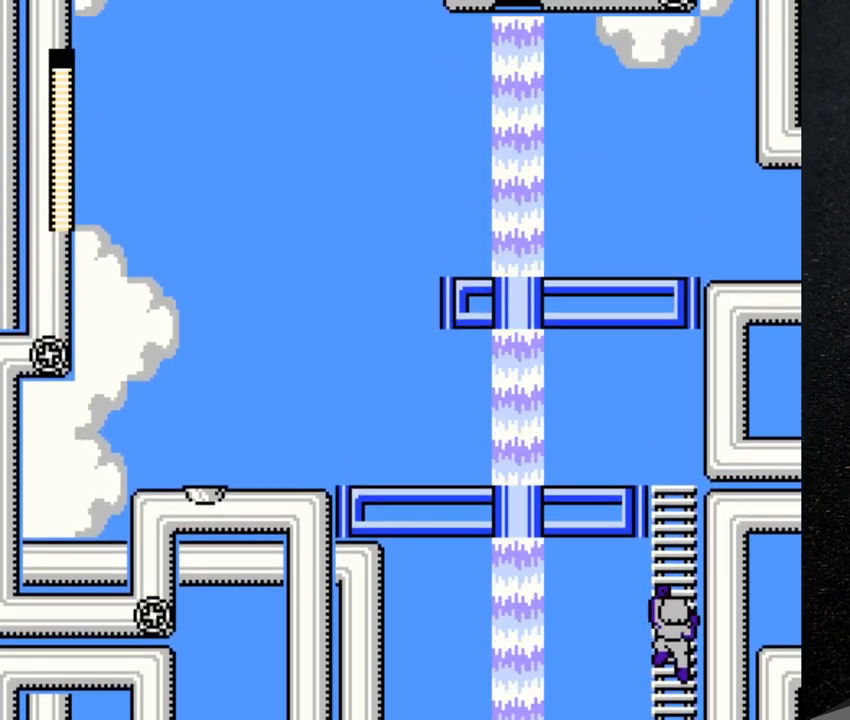
{"buttons": ["DPAD_UP", "DPAD_LEFT"], "events": []}
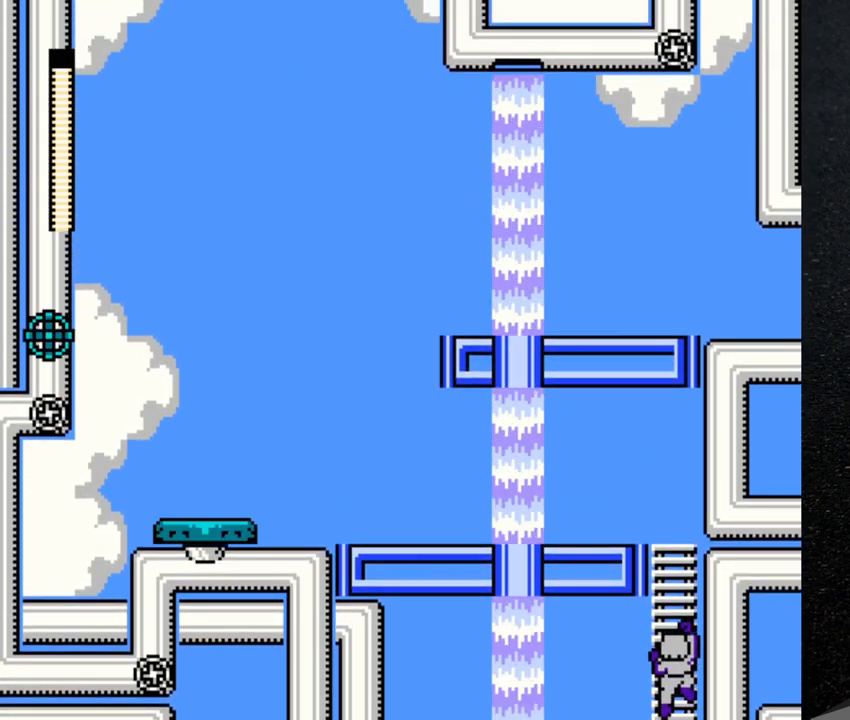
{"buttons": ["DPAD_UP", "DPAD_LEFT"], "events": []}
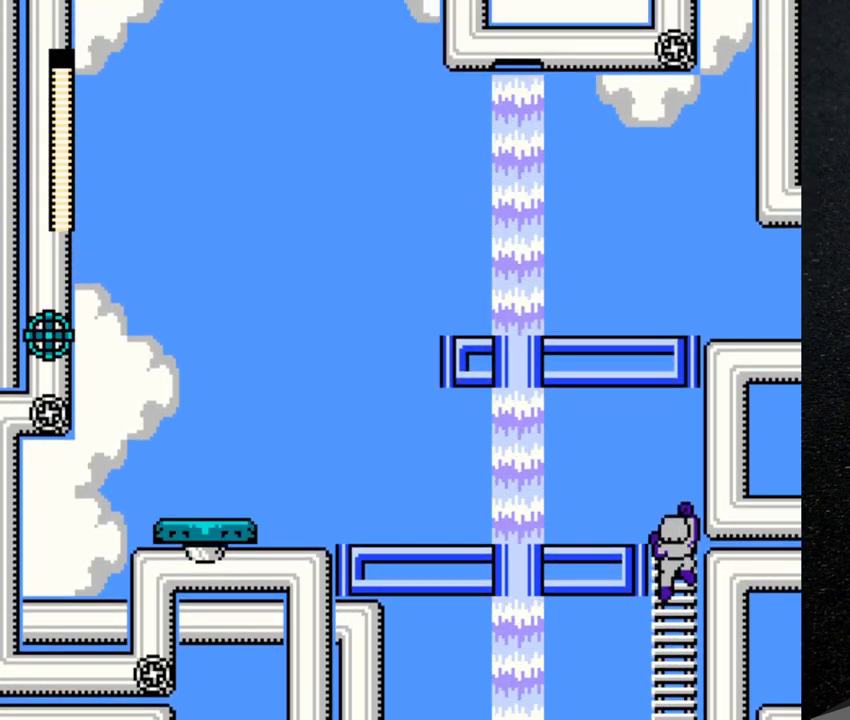
{"buttons": ["DPAD_UP", "DPAD_LEFT"], "events": []}
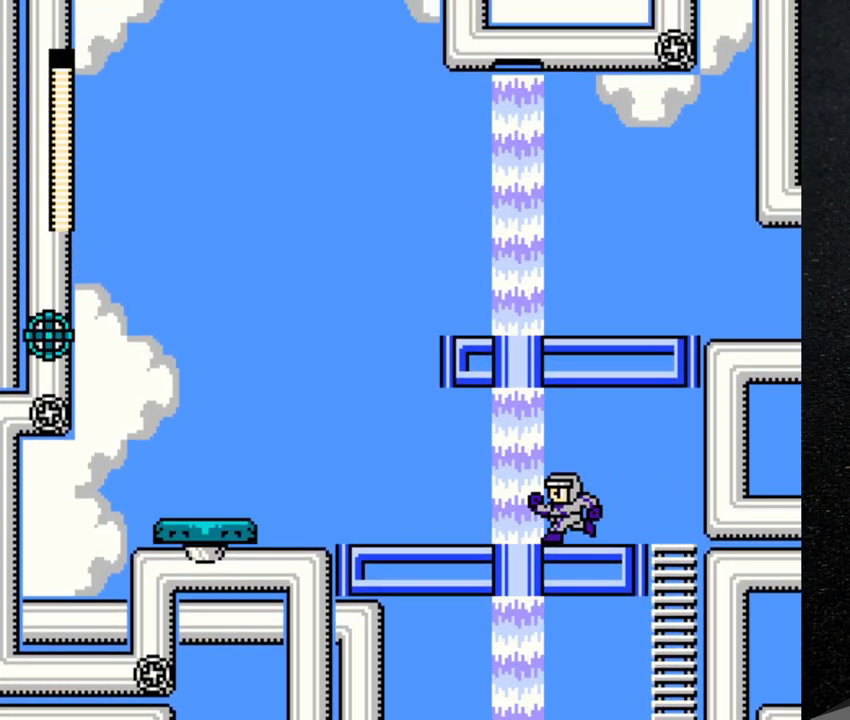
{"buttons": ["DPAD_LEFT"], "events": [[217, "DPAD_UP", "up"]]}
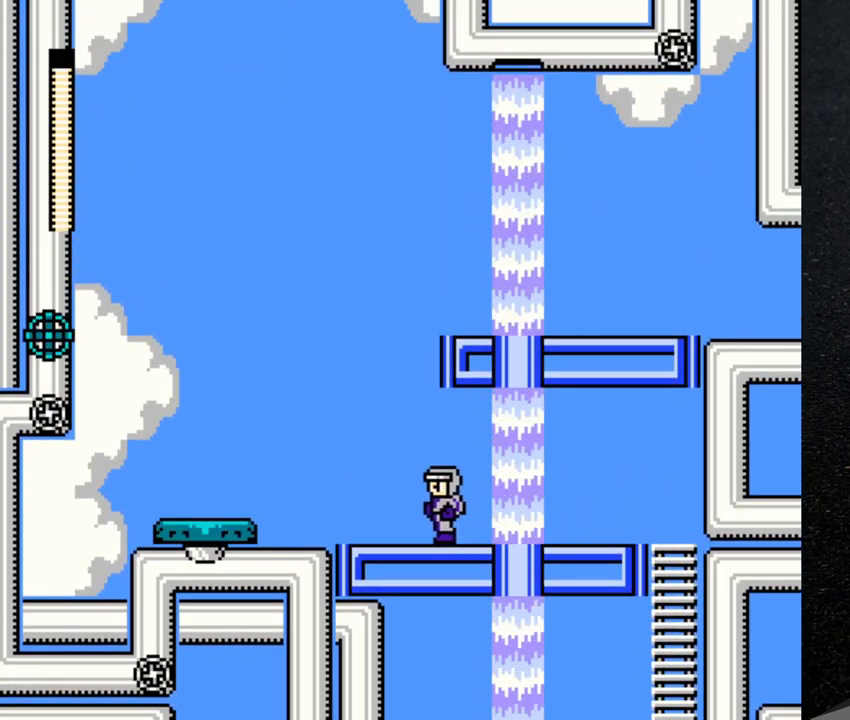
{"buttons": ["B", "Y", "DPAD_LEFT"], "events": [[200, "B", "down"], [433, "Y", "down"]]}
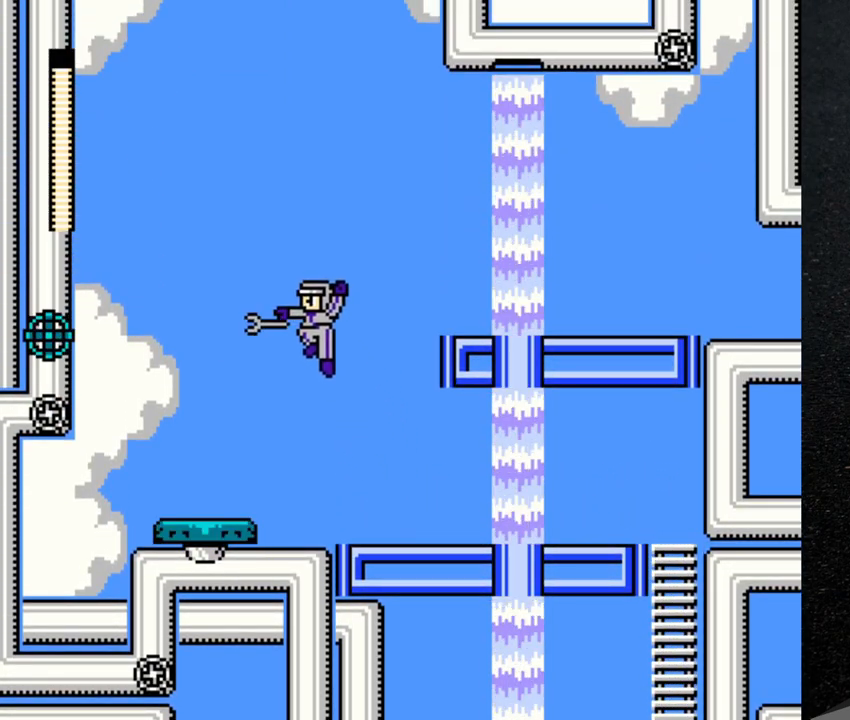
{"buttons": [], "events": [[17, "Y", "up"], [267, "DPAD_LEFT", "up"], [317, "B", "up"]]}
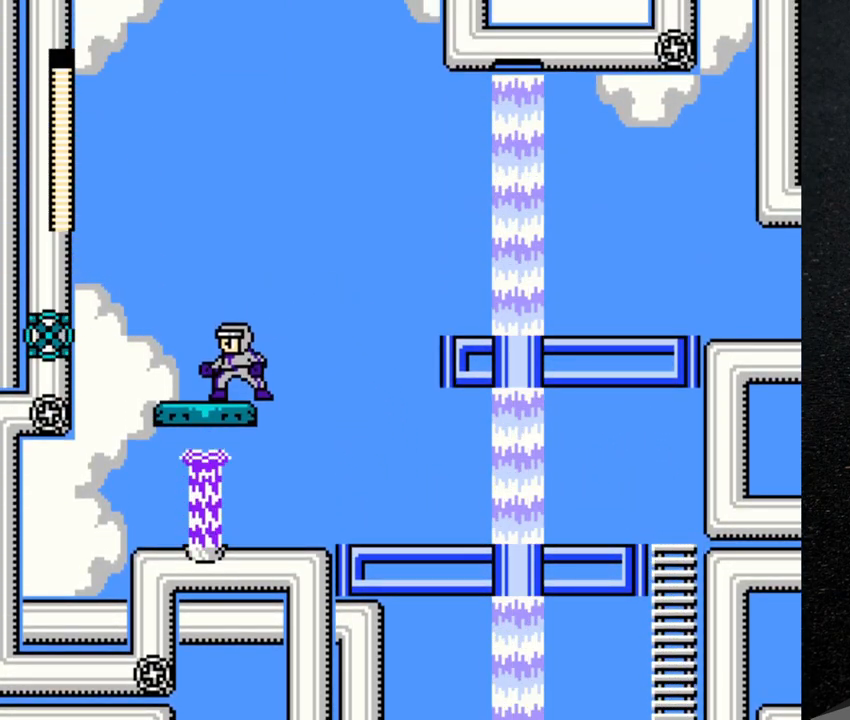
{"buttons": ["B", "DPAD_RIGHT"], "events": [[67, "DPAD_RIGHT", "down"], [167, "B", "down"]]}
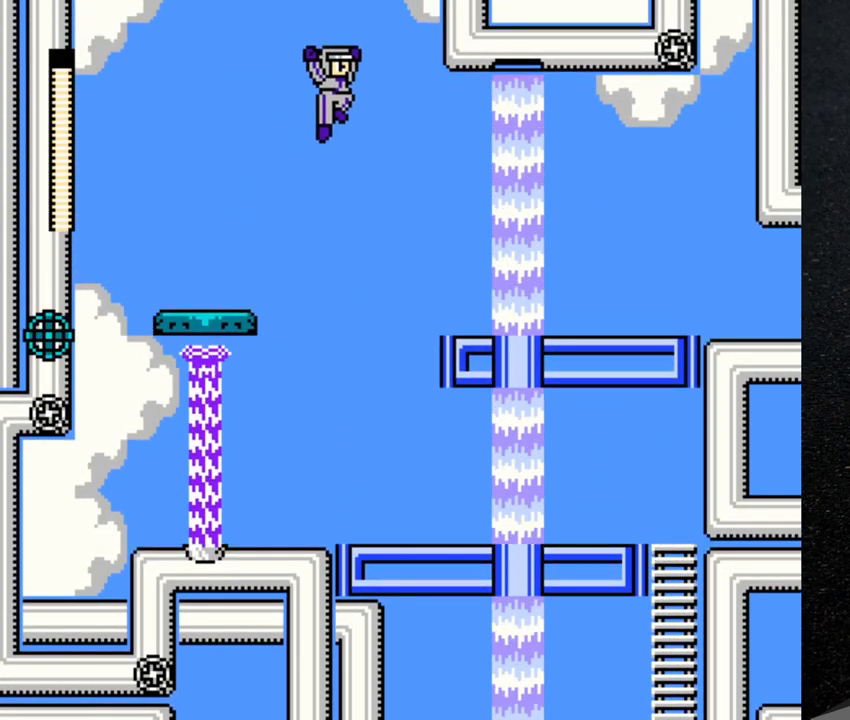
{"buttons": ["B", "DPAD_RIGHT"], "events": []}
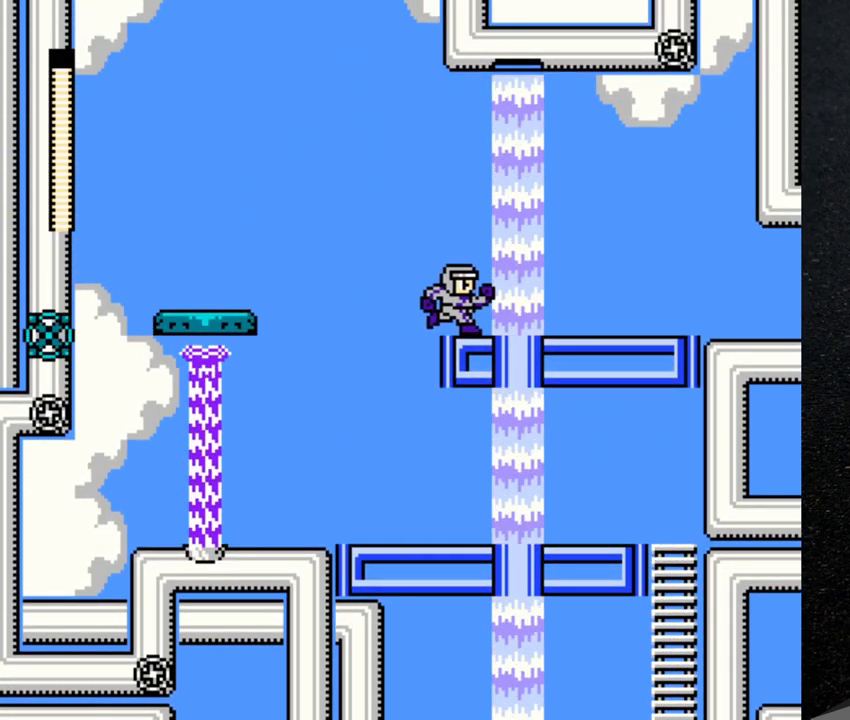
{"buttons": ["DPAD_RIGHT"], "events": [[217, "B", "up"]]}
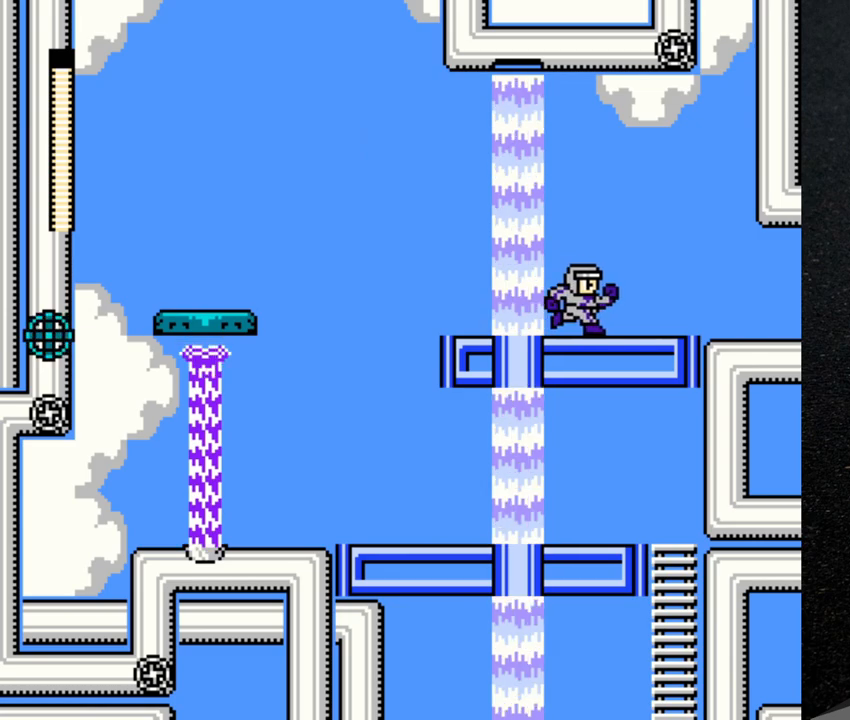
{"buttons": ["DPAD_RIGHT"], "events": [[133, "B", "down"], [217, "B", "up"]]}
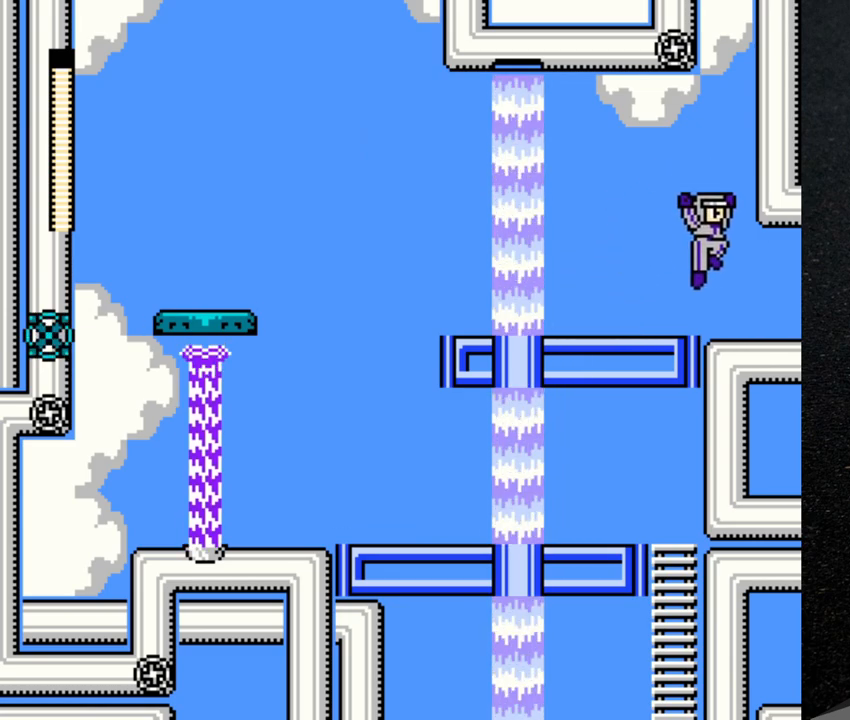
{"buttons": ["DPAD_RIGHT"], "events": []}
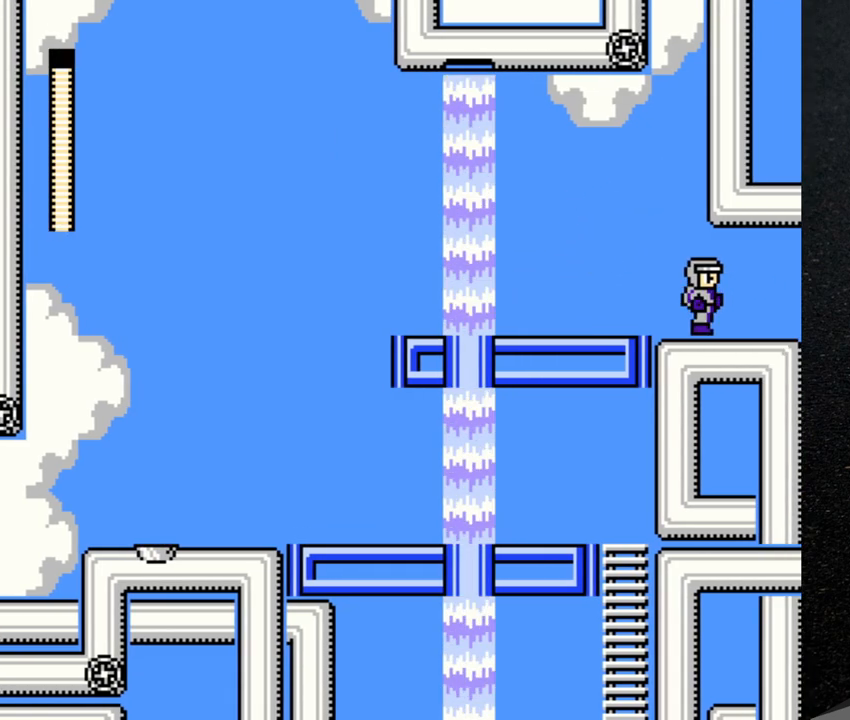
{"buttons": [], "events": [[467, "DPAD_RIGHT", "up"]]}
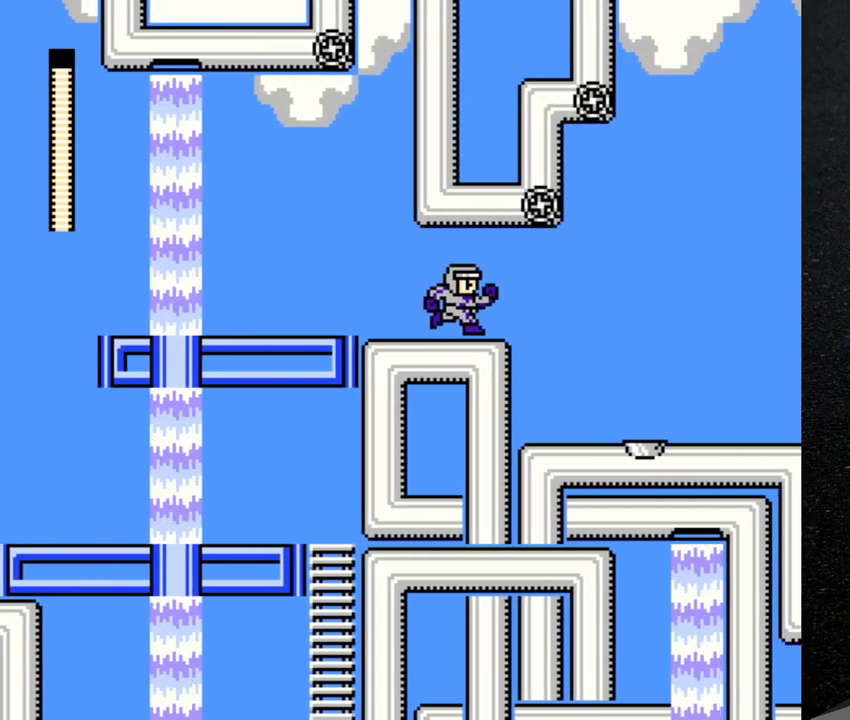
{"buttons": [], "events": [[33, "DPAD_LEFT", "down"], [133, "DPAD_LEFT", "up"]]}
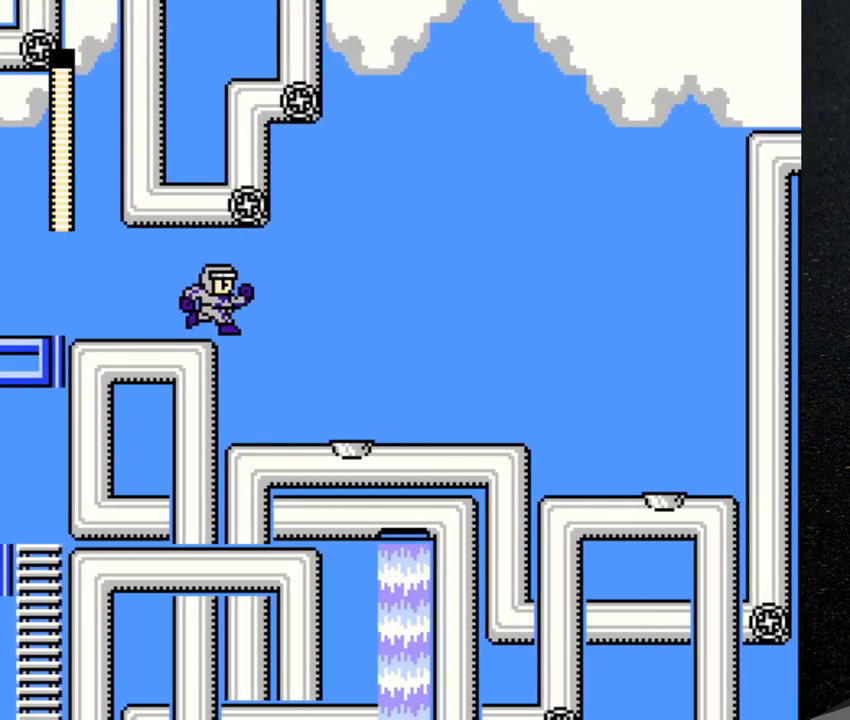
{"buttons": ["DPAD_RIGHT"], "events": [[117, "DPAD_RIGHT", "down"]]}
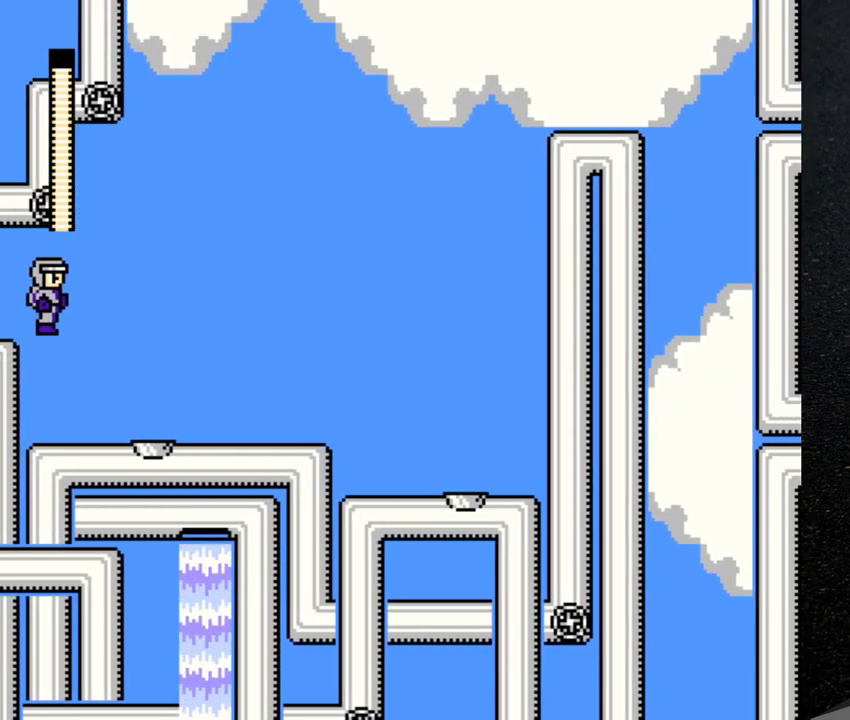
{"buttons": ["DPAD_RIGHT"], "events": []}
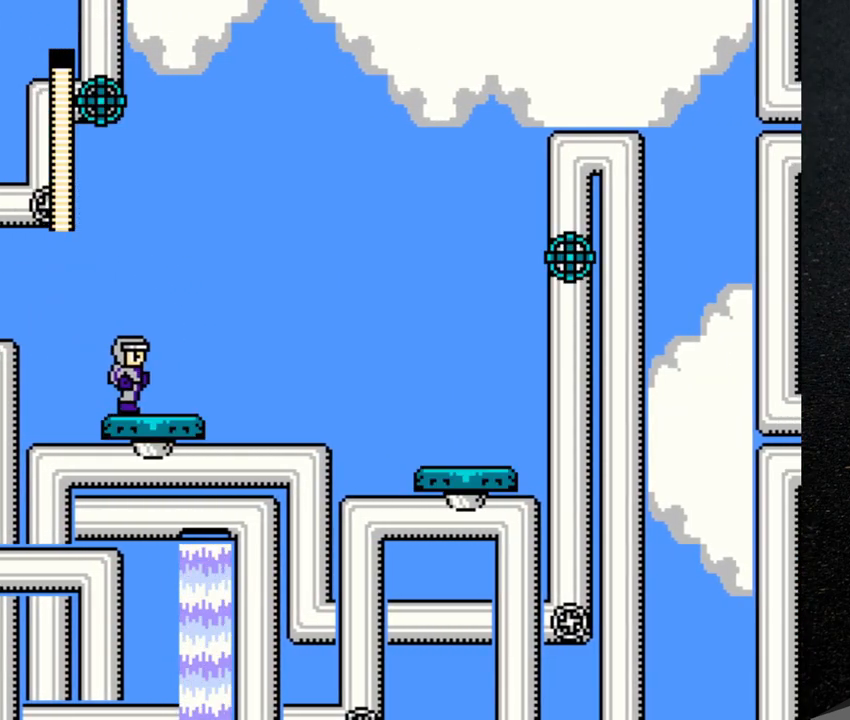
{"buttons": ["B"], "events": [[200, "B", "down"], [283, "DPAD_RIGHT", "up"], [317, "DPAD_LEFT", "down"], [400, "DPAD_LEFT", "up"], [400, "Y", "down"], [500, "Y", "up"]]}
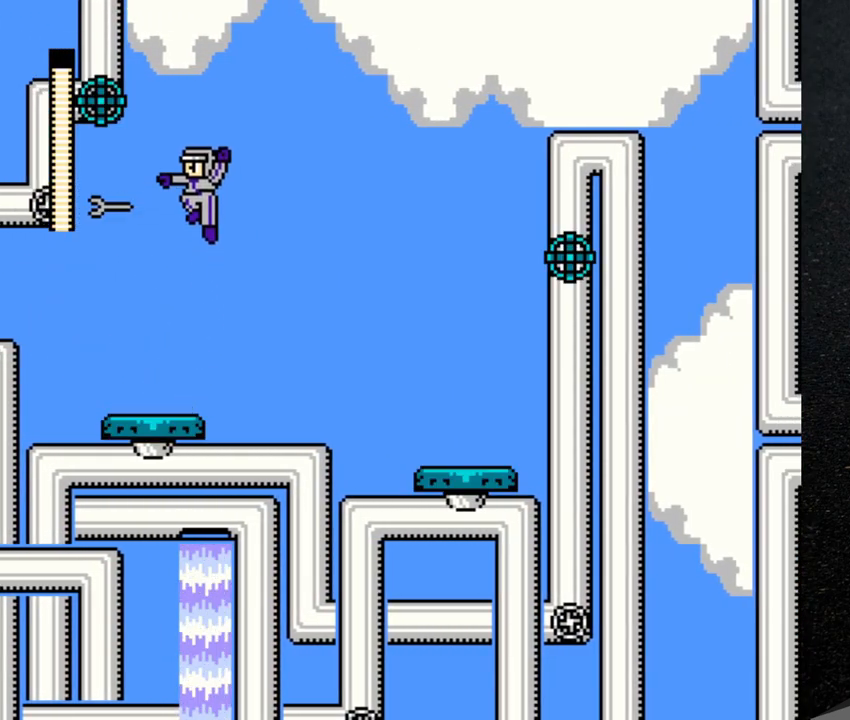
{"buttons": ["DPAD_RIGHT"], "events": [[17, "DPAD_RIGHT", "down"], [167, "B", "up"], [250, "Y", "down"], [350, "Y", "up"]]}
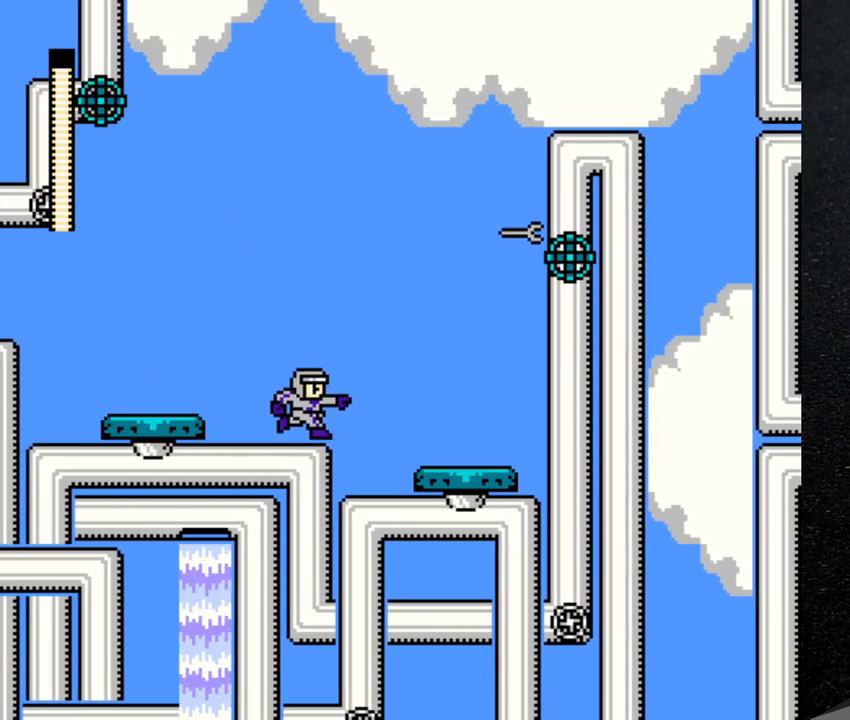
{"buttons": ["DPAD_RIGHT"], "events": [[133, "B", "down"], [233, "B", "up"]]}
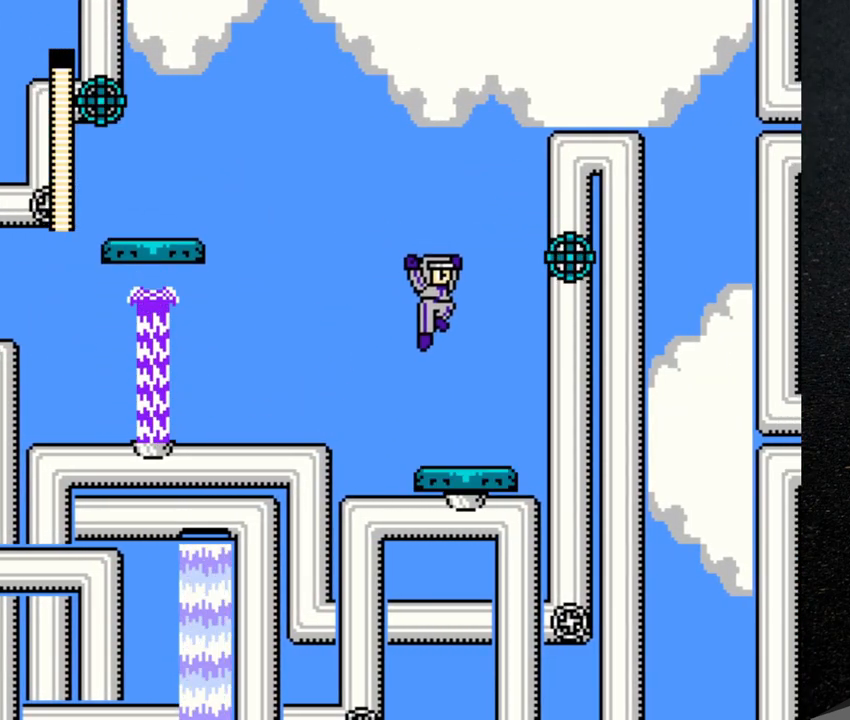
{"buttons": ["B"], "events": [[133, "DPAD_RIGHT", "up"], [283, "B", "down"]]}
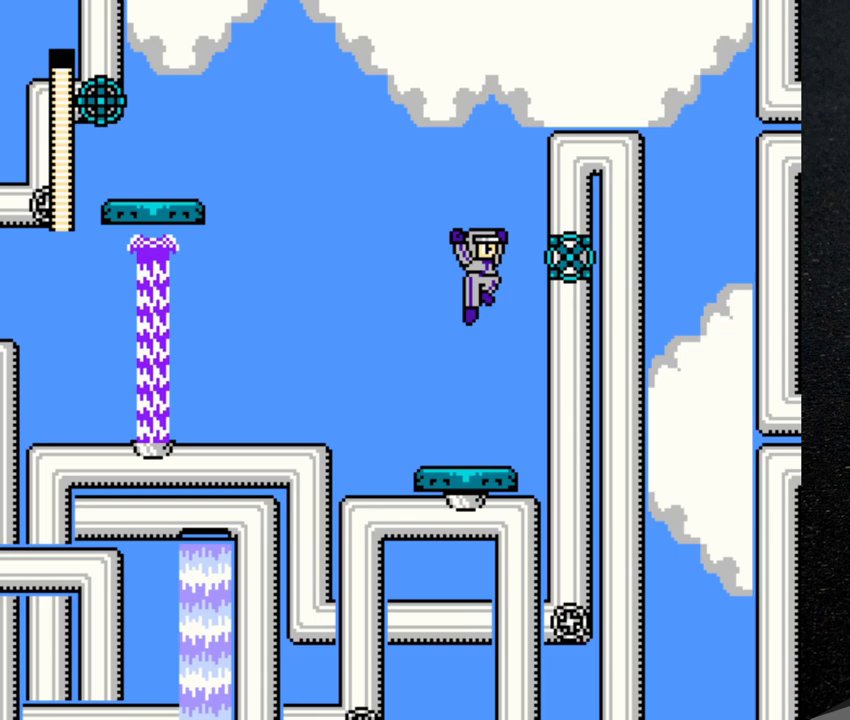
{"buttons": ["DPAD_LEFT"], "events": [[167, "DPAD_LEFT", "down"], [283, "DPAD_LEFT", "up"], [433, "B", "up"], [467, "DPAD_LEFT", "down"]]}
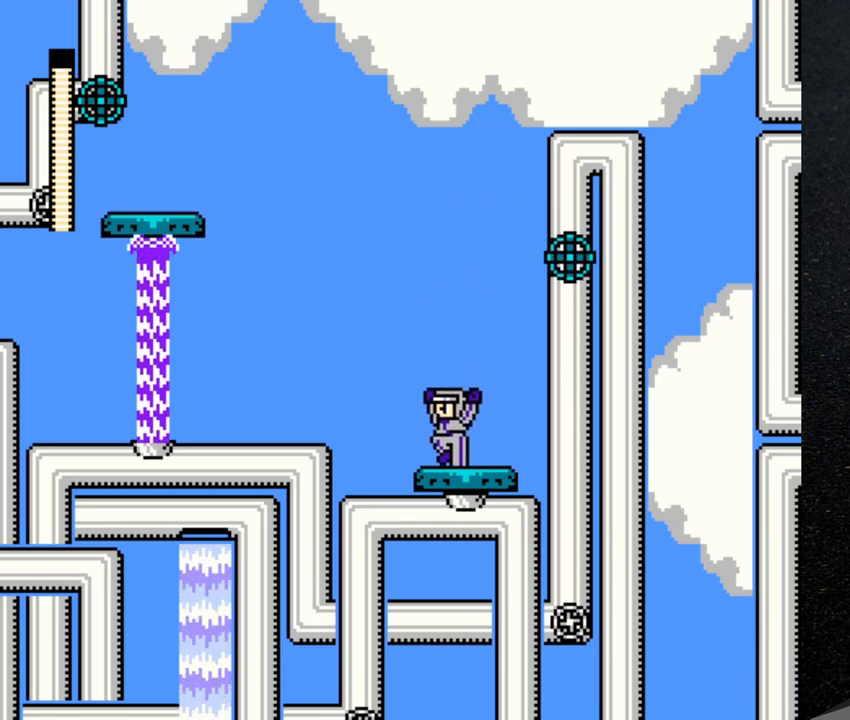
{"buttons": ["DPAD_LEFT"], "events": [[67, "B", "down"], [217, "B", "up"]]}